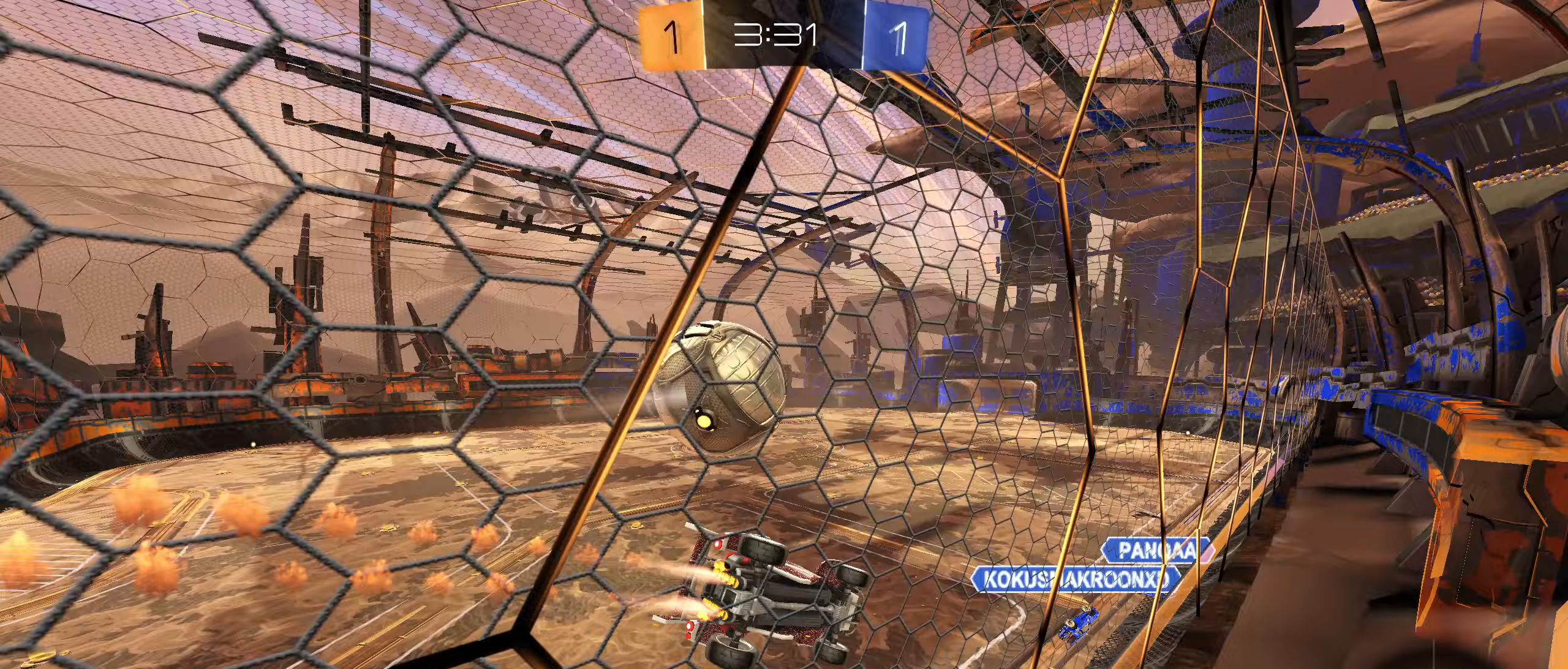
Gameplay with a controller (PlayStation layout); each line is a JSON object with the inputs held at the frame after it (dt_ms = milliseconds from this image to that frame). "events" lists button and stick changes between this image and that frame as [ms after this image, input, new state], when the widget could be followed in between.
{"dt_ms": 367, "buttons": ["R2"], "left_stick": "center", "right_stick": "center", "events": [[17, "CIRCLE", "up"]]}
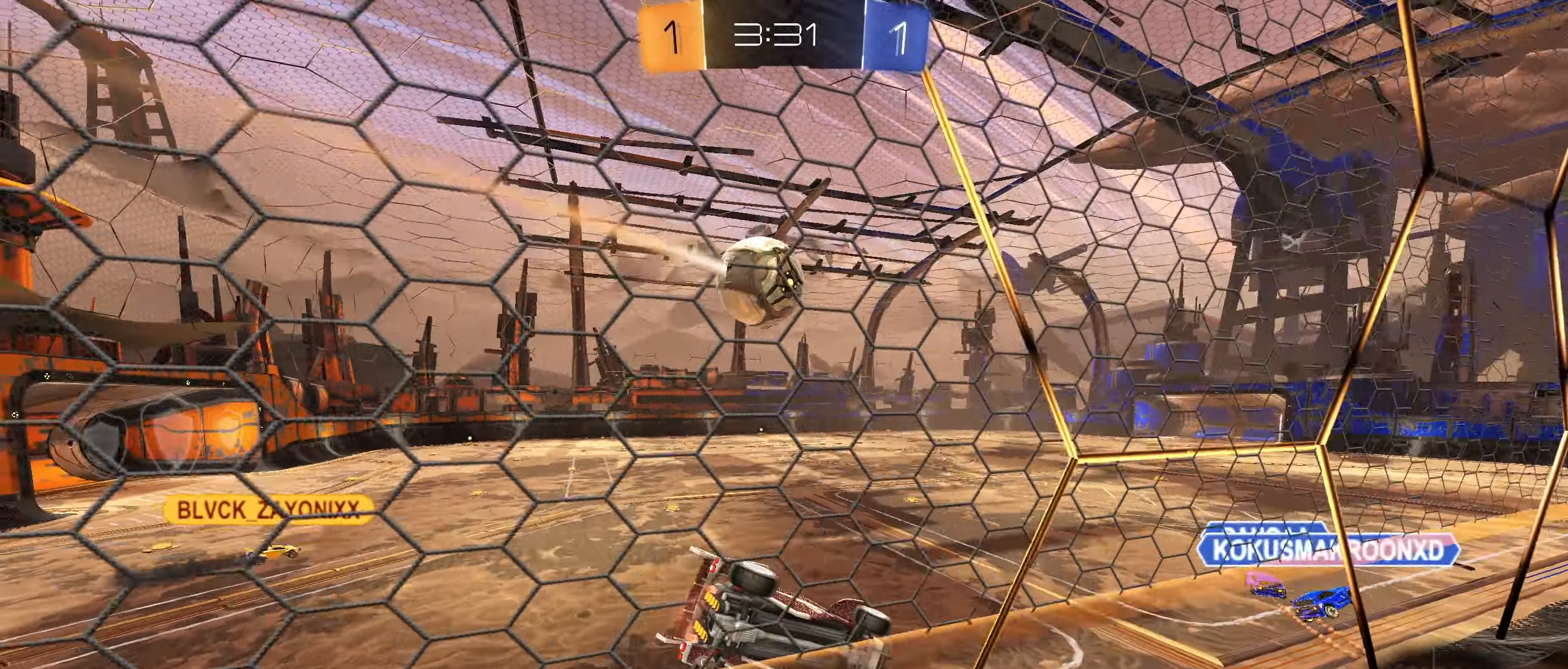
{"dt_ms": 500, "buttons": ["R2"], "left_stick": "left", "right_stick": "center", "events": [[166, "left_stick", "left"], [216, "L1", "down"], [333, "L1", "up"]]}
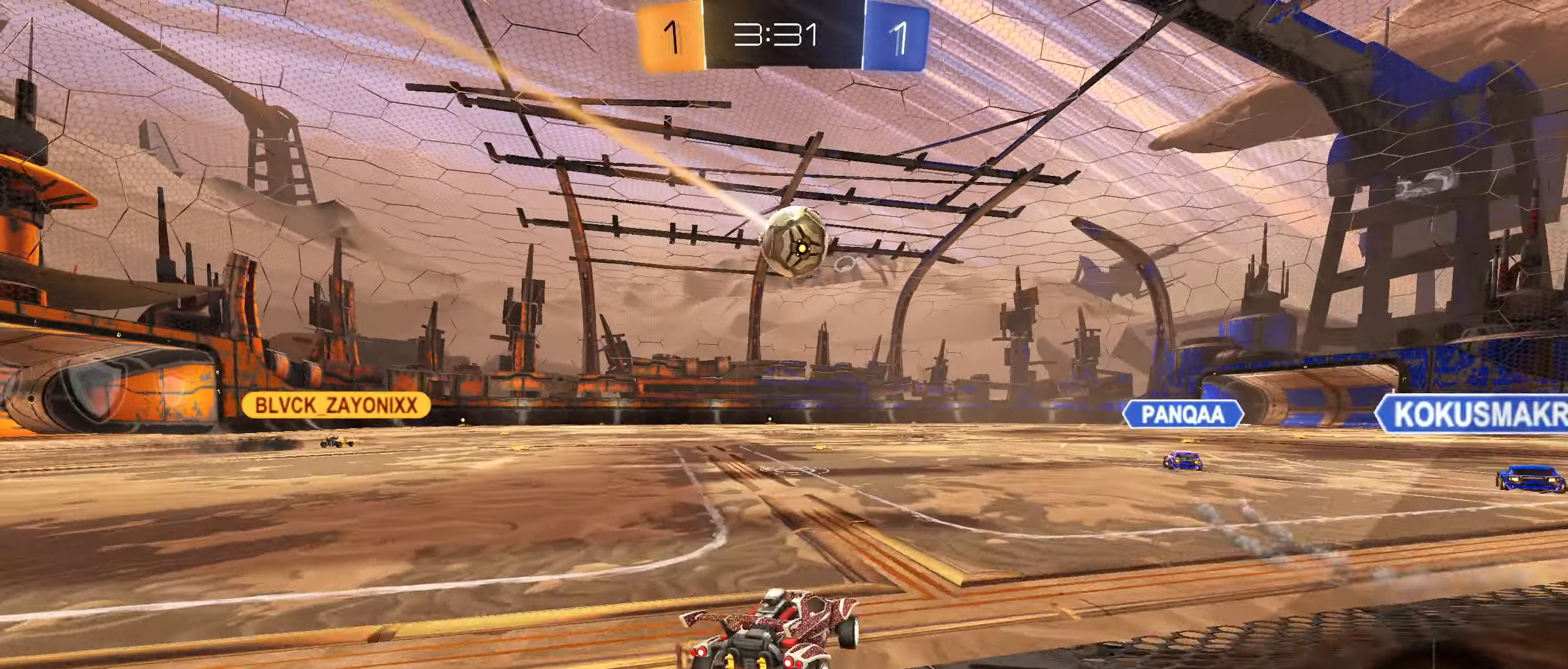
{"dt_ms": 500, "buttons": ["R2"], "left_stick": "left", "right_stick": "center", "events": [[133, "left_stick", "right"], [266, "left_stick", "down-left"], [350, "left_stick", "center"], [450, "left_stick", "left"]]}
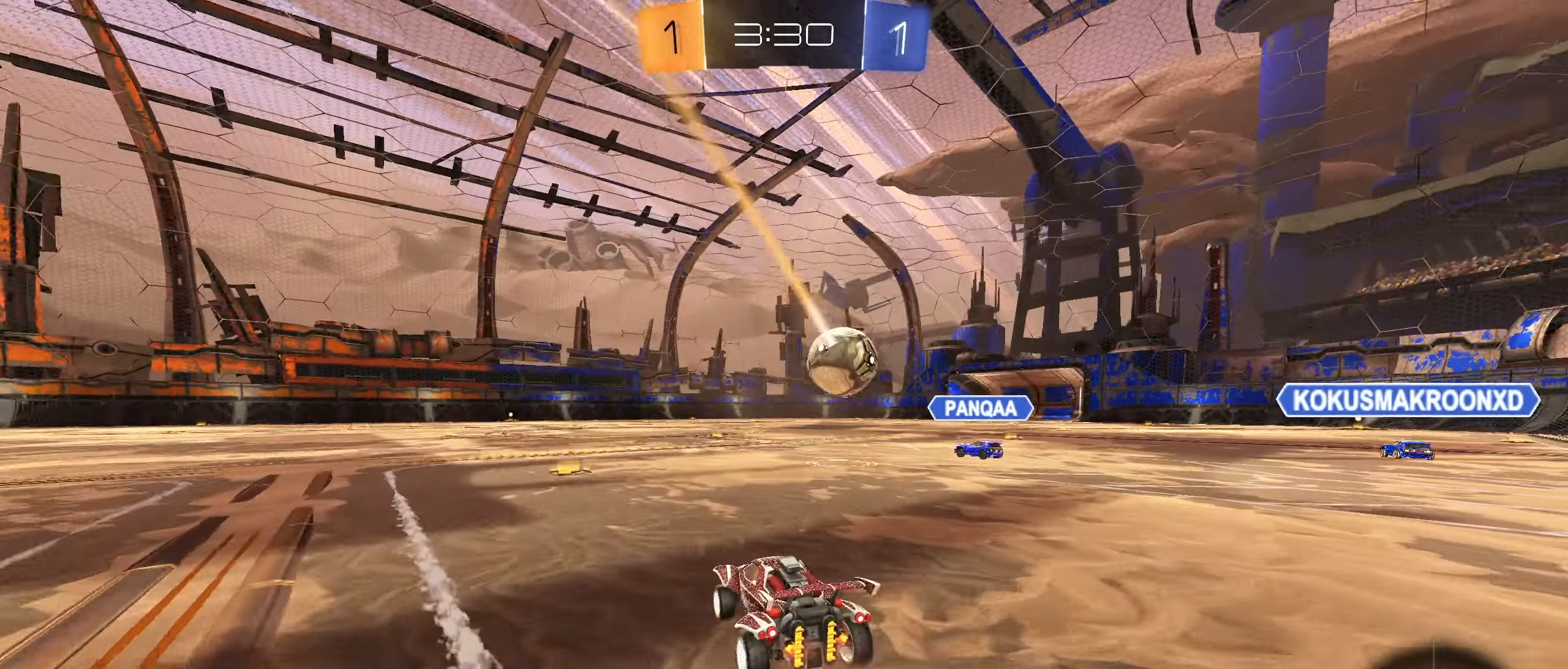
{"dt_ms": 500, "buttons": ["R2"], "left_stick": "center", "right_stick": "center", "events": [[50, "left_stick", "center"]]}
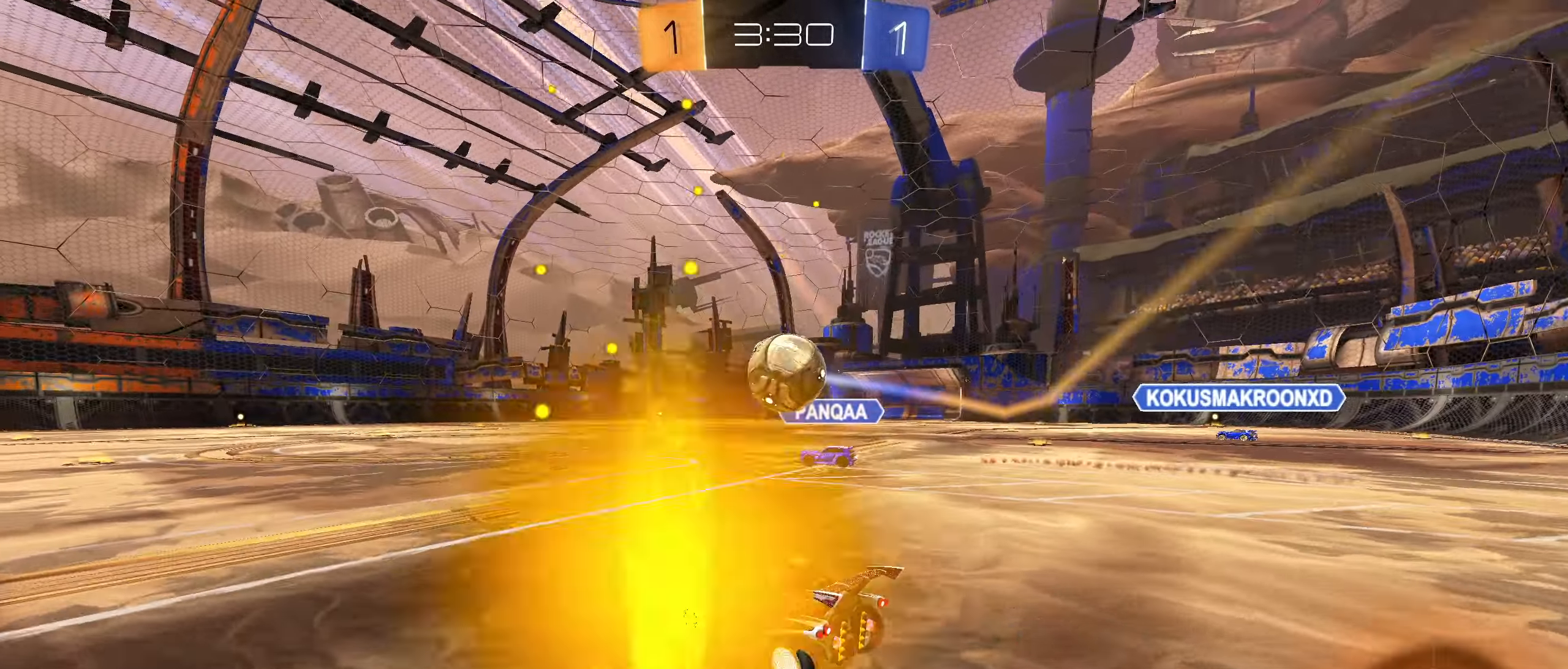
{"dt_ms": 500, "buttons": ["CIRCLE"], "left_stick": "left", "right_stick": "center", "events": [[100, "CIRCLE", "down"], [133, "left_stick", "down-right"], [166, "CROSS", "down"], [250, "R2", "up"], [316, "L1", "down"], [350, "CROSS", "up"], [350, "left_stick", "left"], [450, "L1", "up"]]}
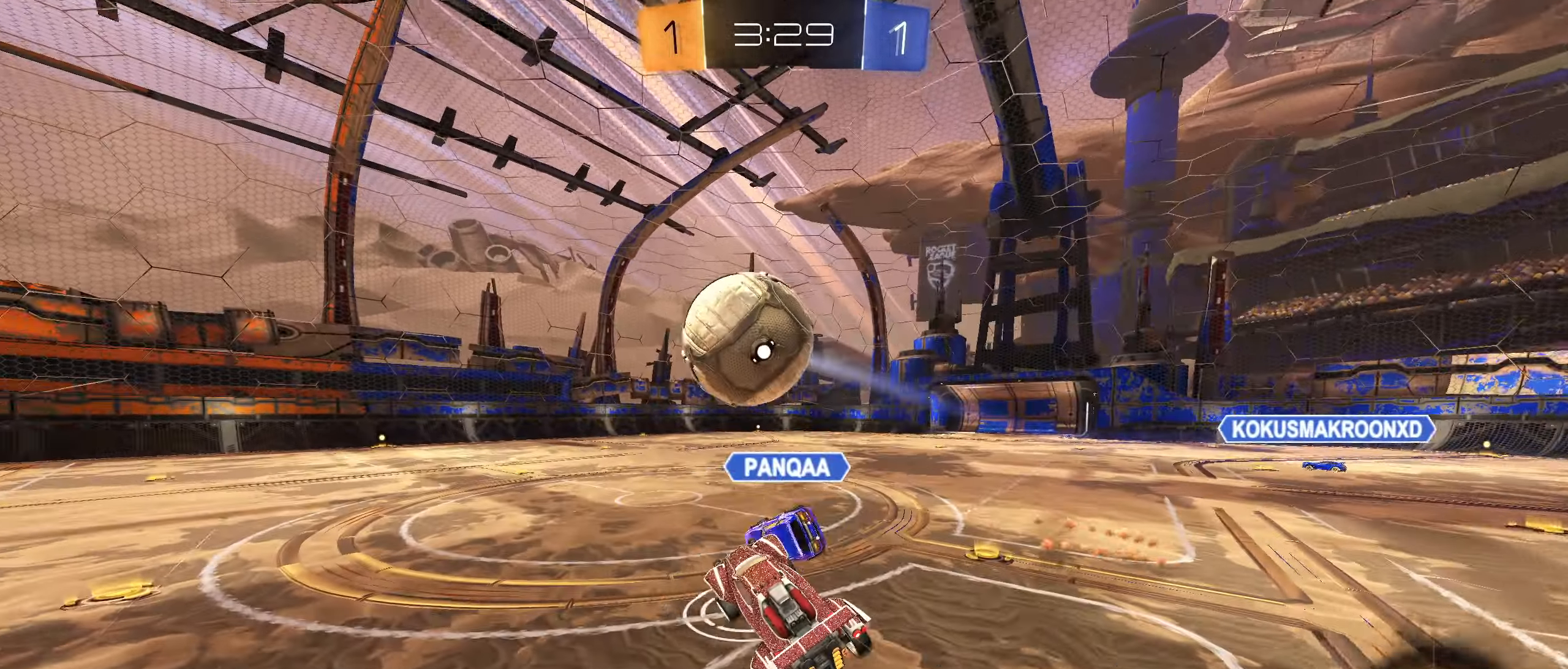
{"dt_ms": 500, "buttons": ["R1"], "left_stick": "center", "right_stick": "center", "events": [[133, "CIRCLE", "up"], [350, "R1", "down"], [416, "left_stick", "center"]]}
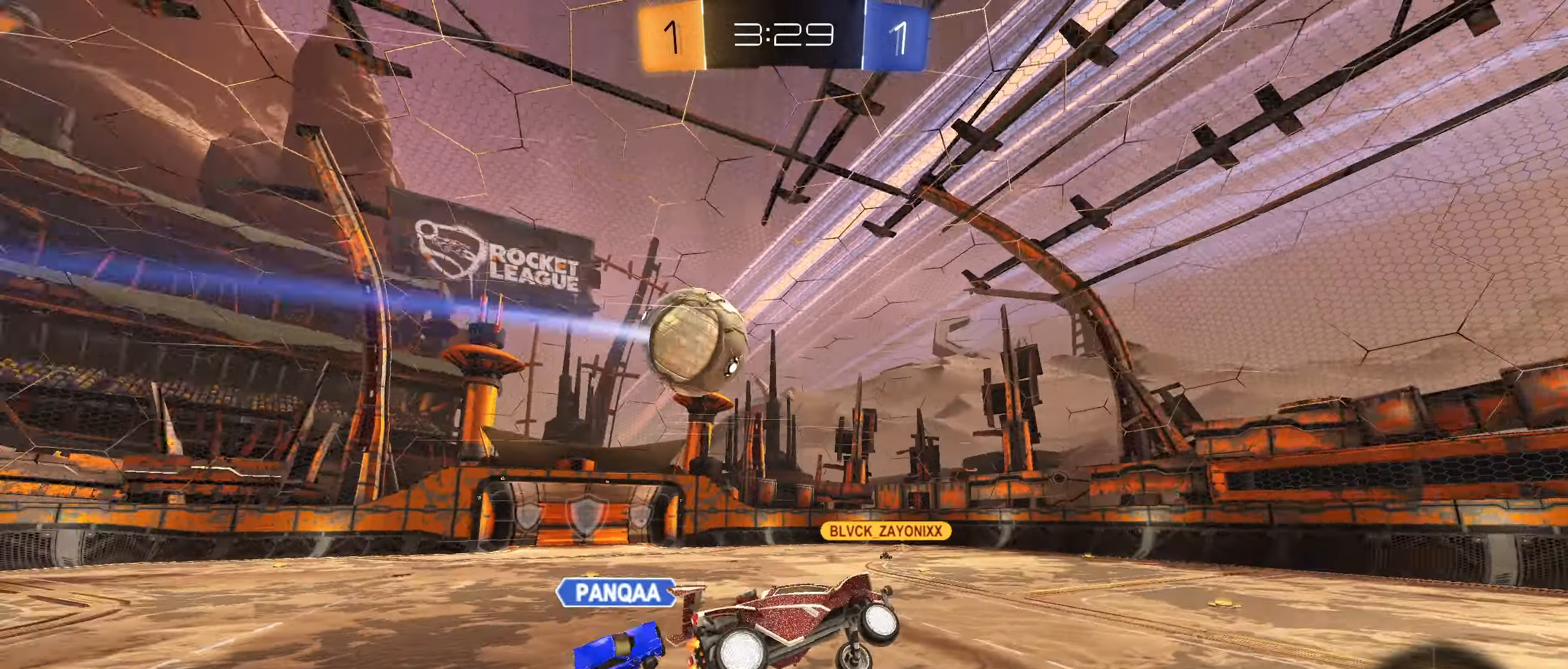
{"dt_ms": 500, "buttons": [], "left_stick": "center", "right_stick": "center", "events": [[16, "R1", "up"], [150, "L1", "down"], [216, "L1", "up"], [383, "left_stick", "left"], [433, "left_stick", "center"]]}
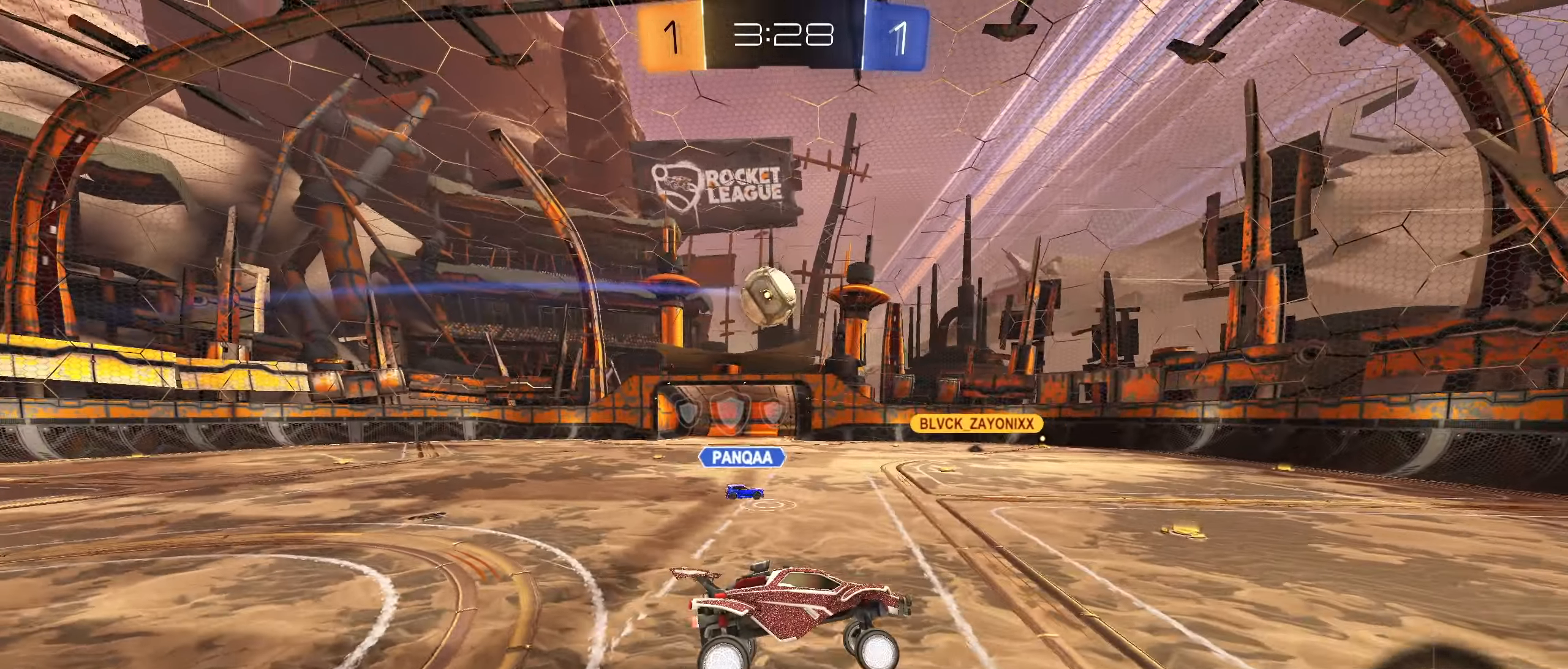
{"dt_ms": 500, "buttons": ["R2"], "left_stick": "center", "right_stick": "center", "events": [[66, "R2", "down"]]}
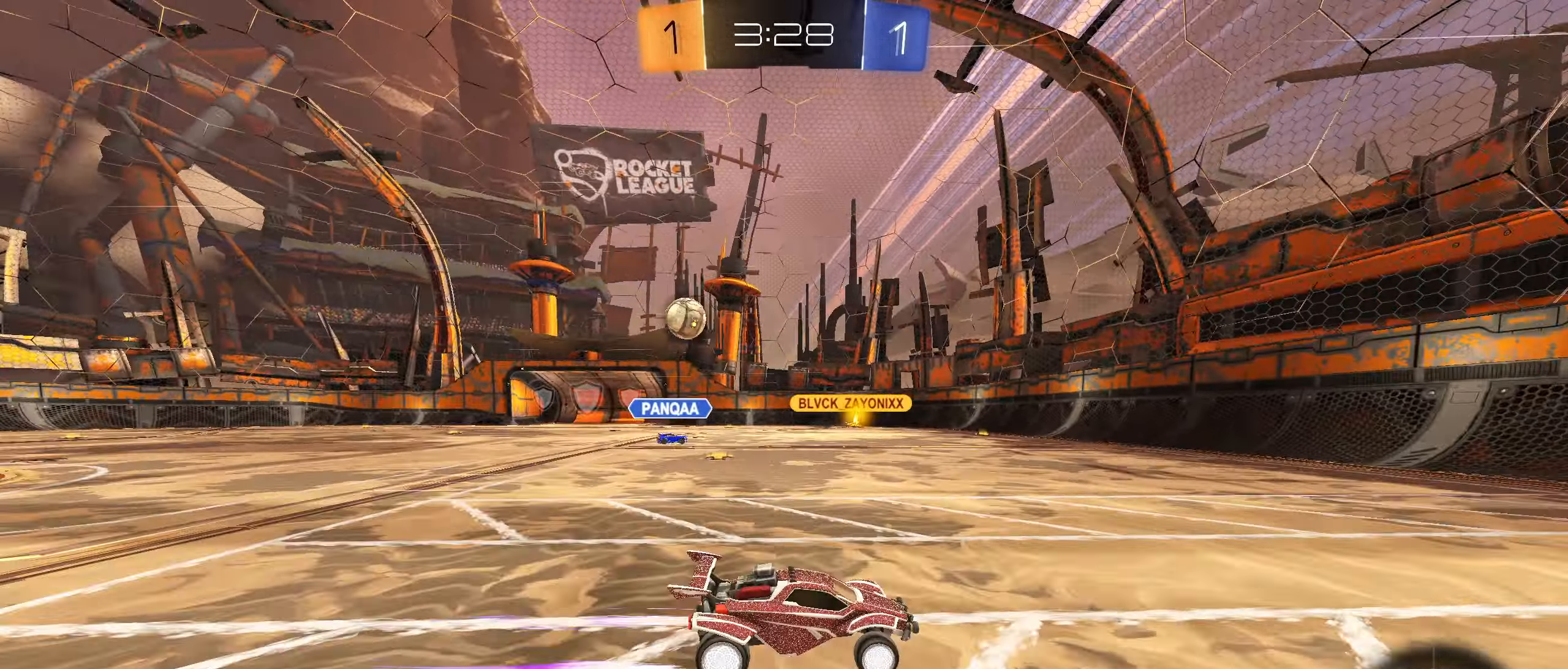
{"dt_ms": 500, "buttons": ["L1", "R2"], "left_stick": "left", "right_stick": "center", "events": [[416, "left_stick", "left"], [466, "L1", "down"]]}
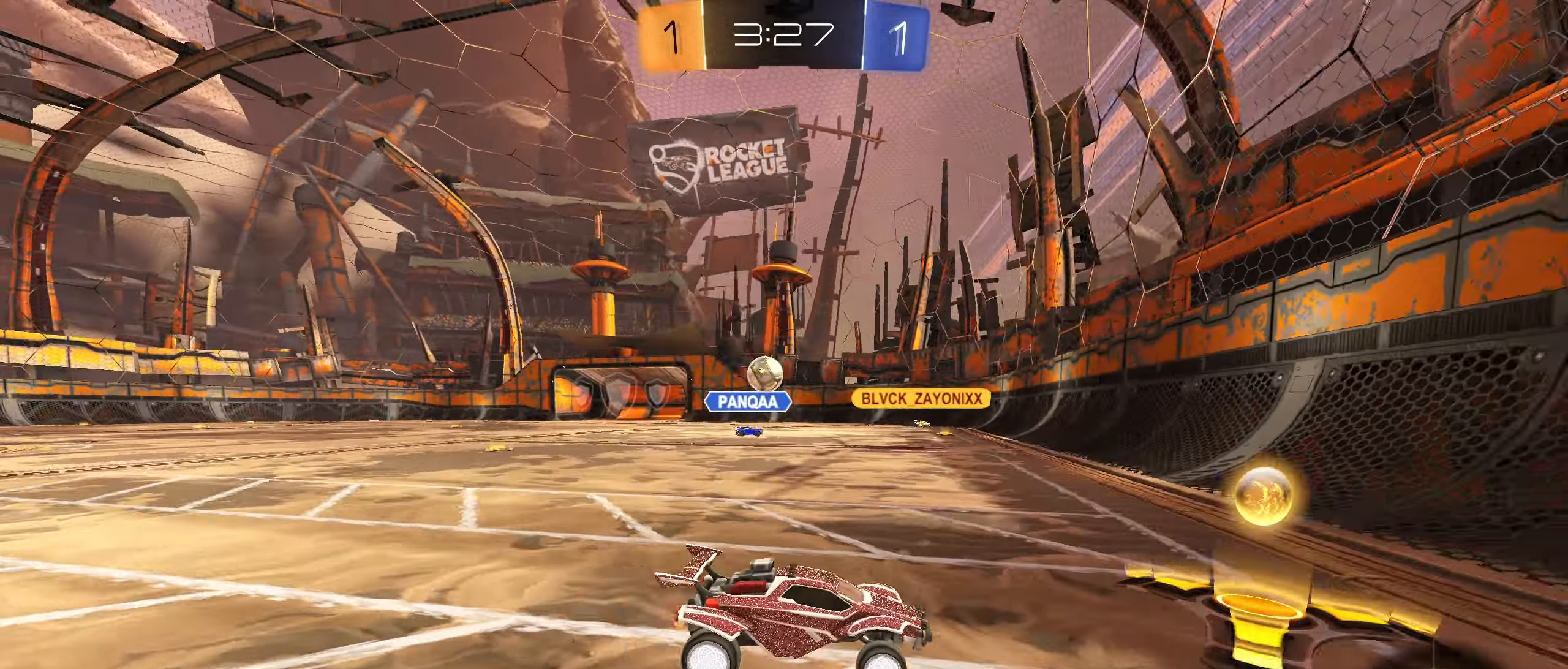
{"dt_ms": 500, "buttons": ["R2"], "left_stick": "left", "right_stick": "center", "events": [[83, "L1", "up"]]}
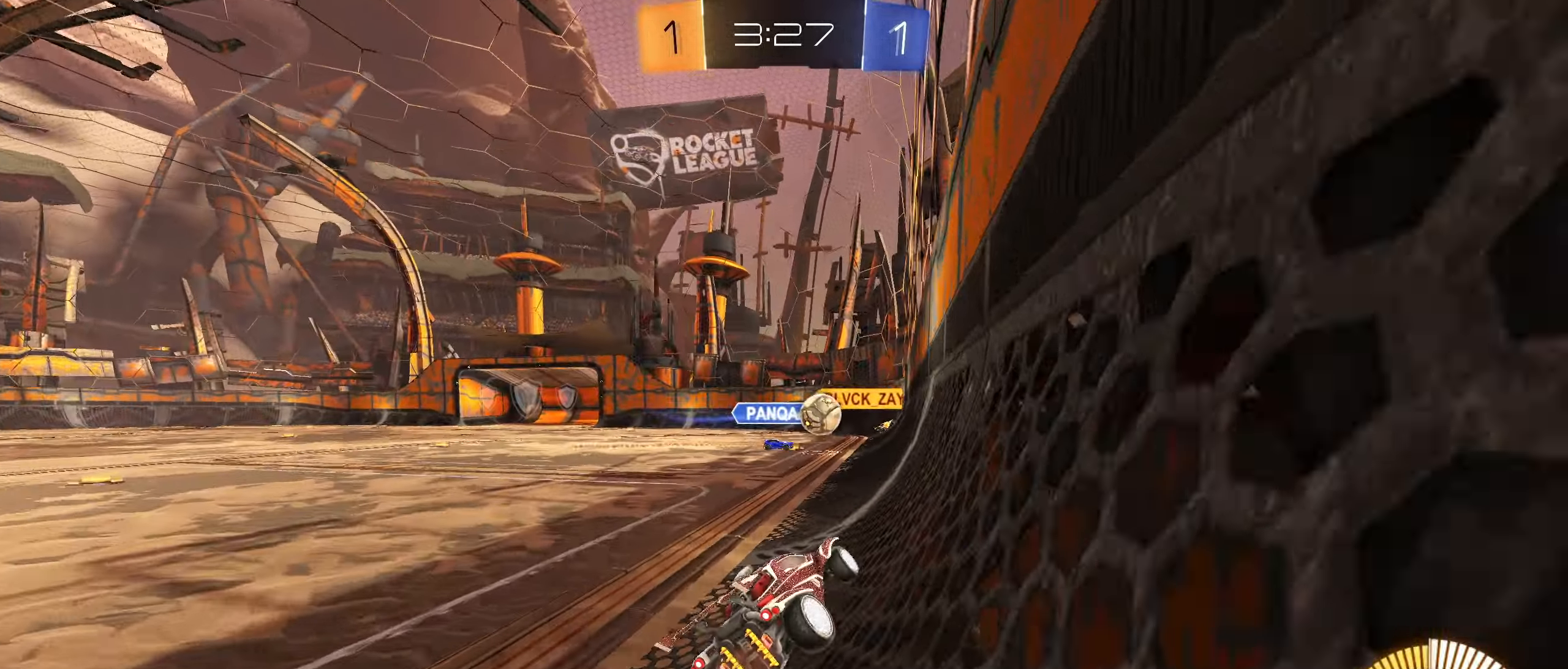
{"dt_ms": 500, "buttons": ["R2"], "left_stick": "center", "right_stick": "center", "events": [[467, "left_stick", "center"]]}
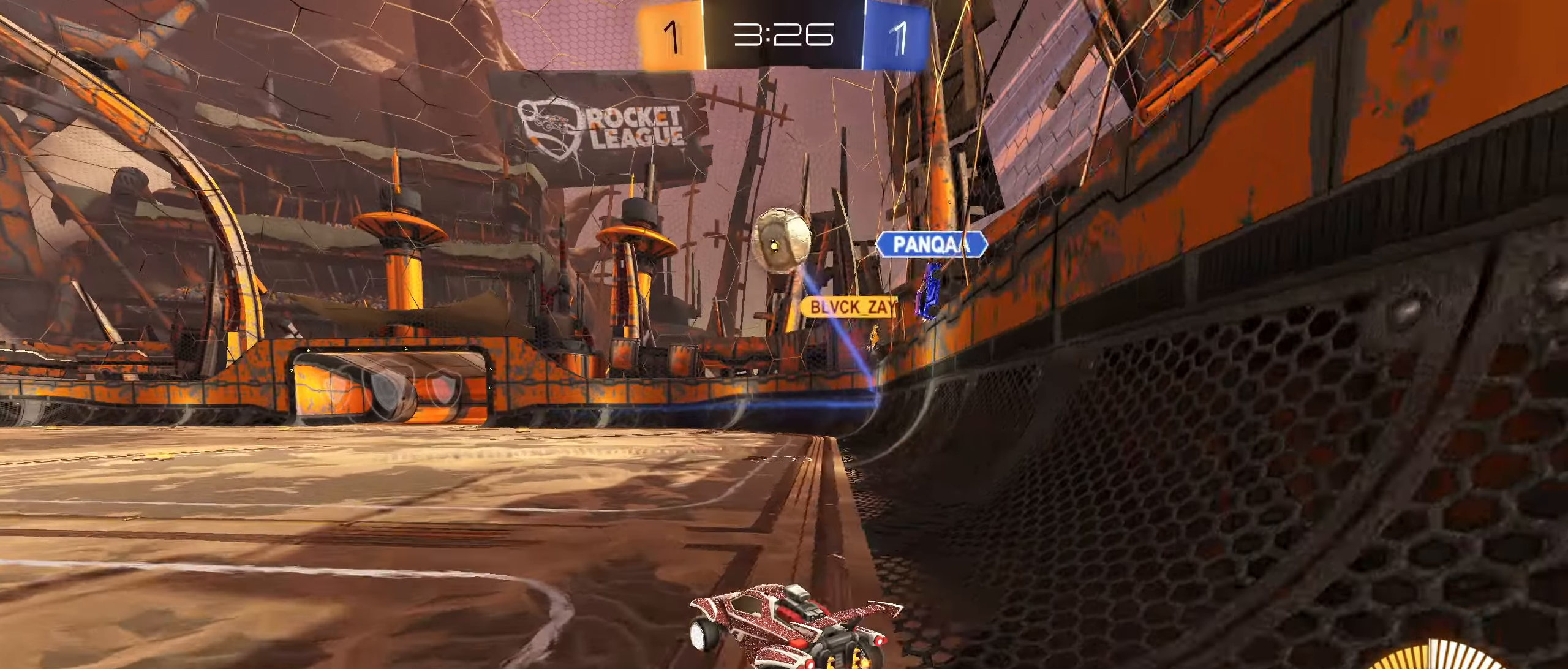
{"dt_ms": 500, "buttons": ["CROSS", "CIRCLE", "R2"], "left_stick": "center", "right_stick": "center", "events": [[283, "CIRCLE", "down"], [300, "CROSS", "down"], [300, "left_stick", "up"], [367, "CROSS", "up"], [433, "CROSS", "down"], [467, "left_stick", "center"]]}
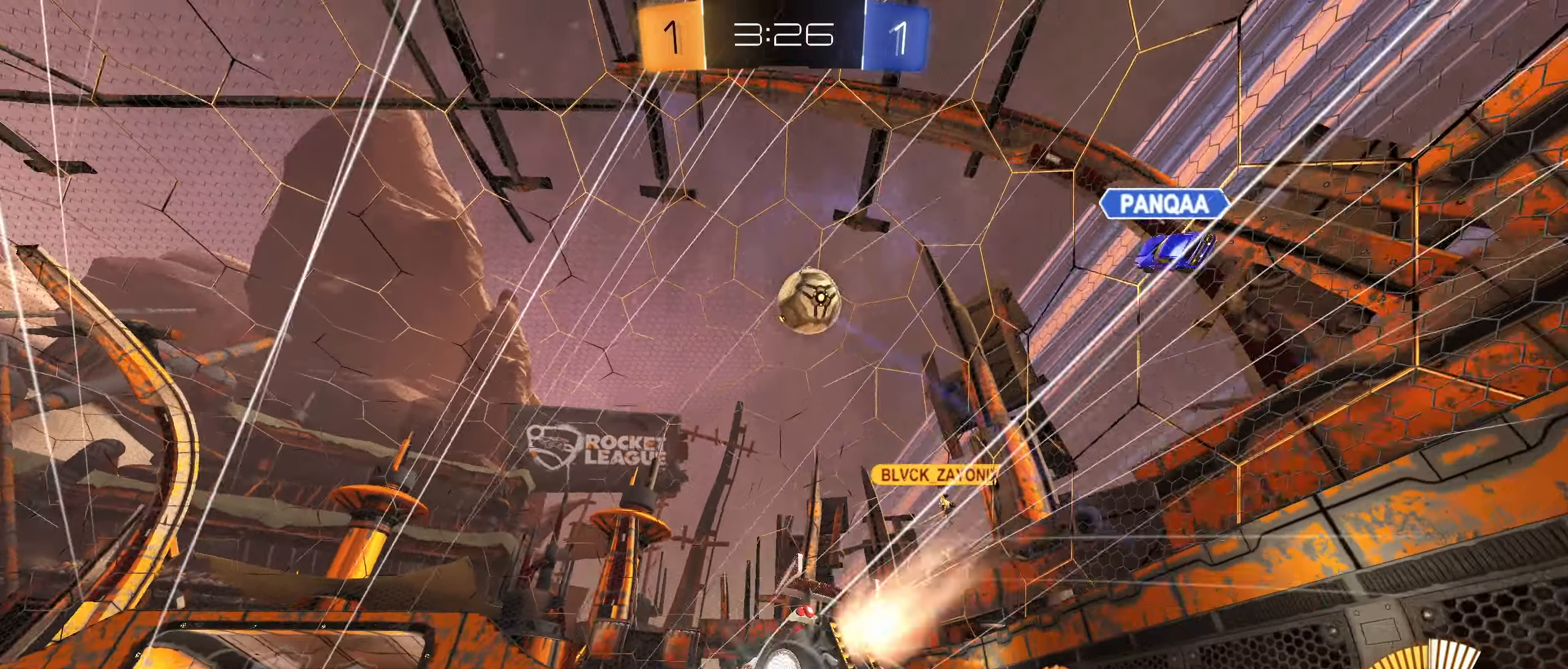
{"dt_ms": 500, "buttons": ["R2"], "left_stick": "center", "right_stick": "center", "events": [[17, "CROSS", "up"], [67, "CIRCLE", "up"], [217, "TRIANGLE", "down"], [317, "TRIANGLE", "up"]]}
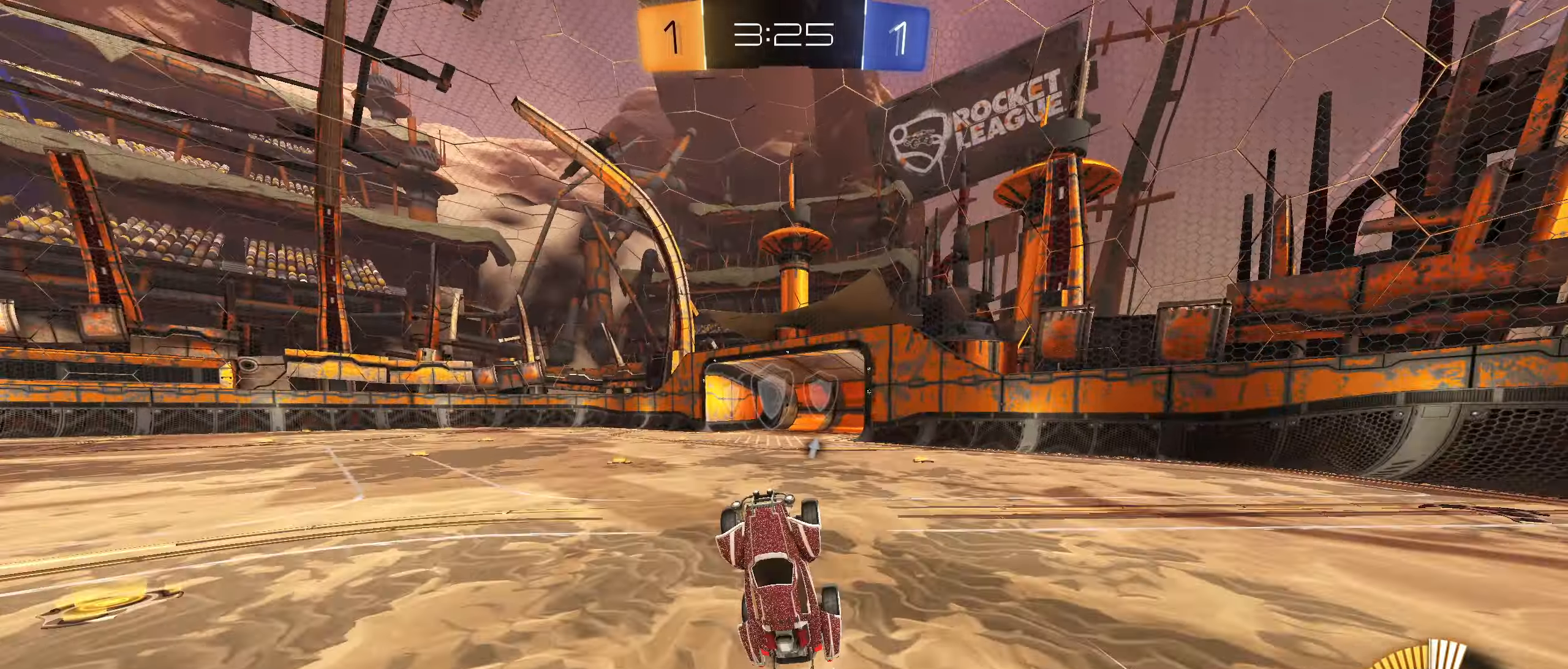
{"dt_ms": 500, "buttons": ["R2"], "left_stick": "center", "right_stick": "center", "events": [[233, "TRIANGLE", "down"], [300, "TRIANGLE", "up"]]}
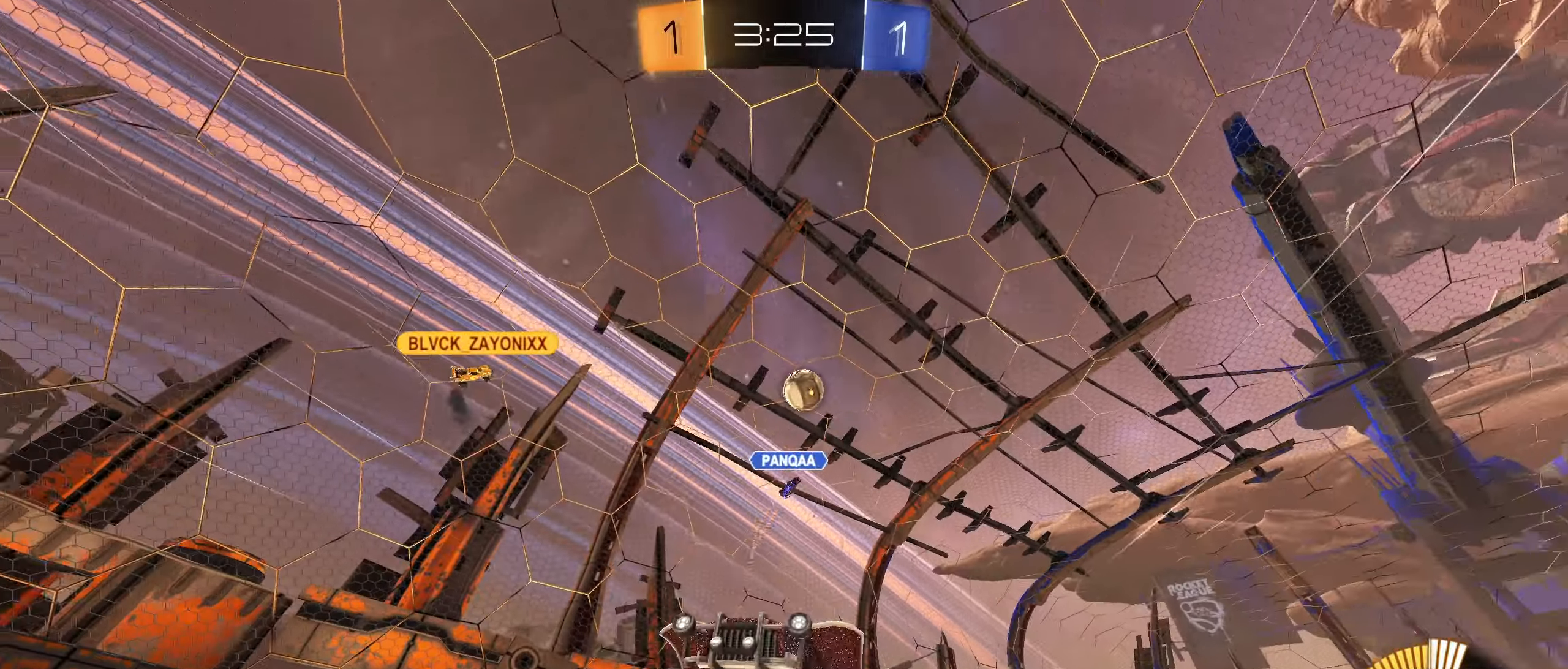
{"dt_ms": 500, "buttons": [], "left_stick": "center", "right_stick": "center", "events": [[83, "left_stick", "right"], [133, "L2", "down"], [183, "R2", "up"], [233, "left_stick", "center"], [417, "L2", "up"]]}
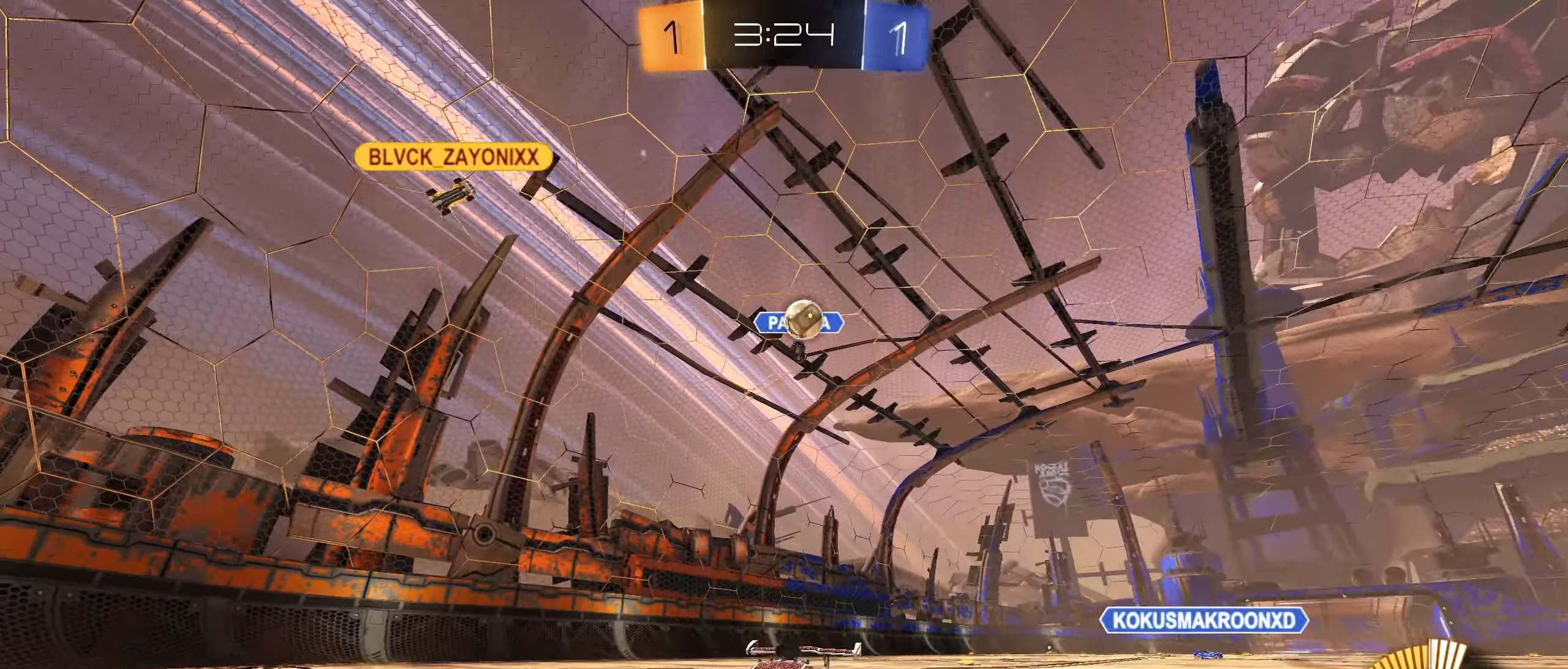
{"dt_ms": 500, "buttons": ["R2"], "left_stick": "center", "right_stick": "center", "events": [[67, "R2", "down"], [100, "L1", "down"], [117, "left_stick", "left"], [233, "R2", "up"], [250, "L1", "up"], [250, "L2", "down"], [317, "left_stick", "right"], [467, "L2", "up"], [483, "R2", "down"], [483, "left_stick", "center"]]}
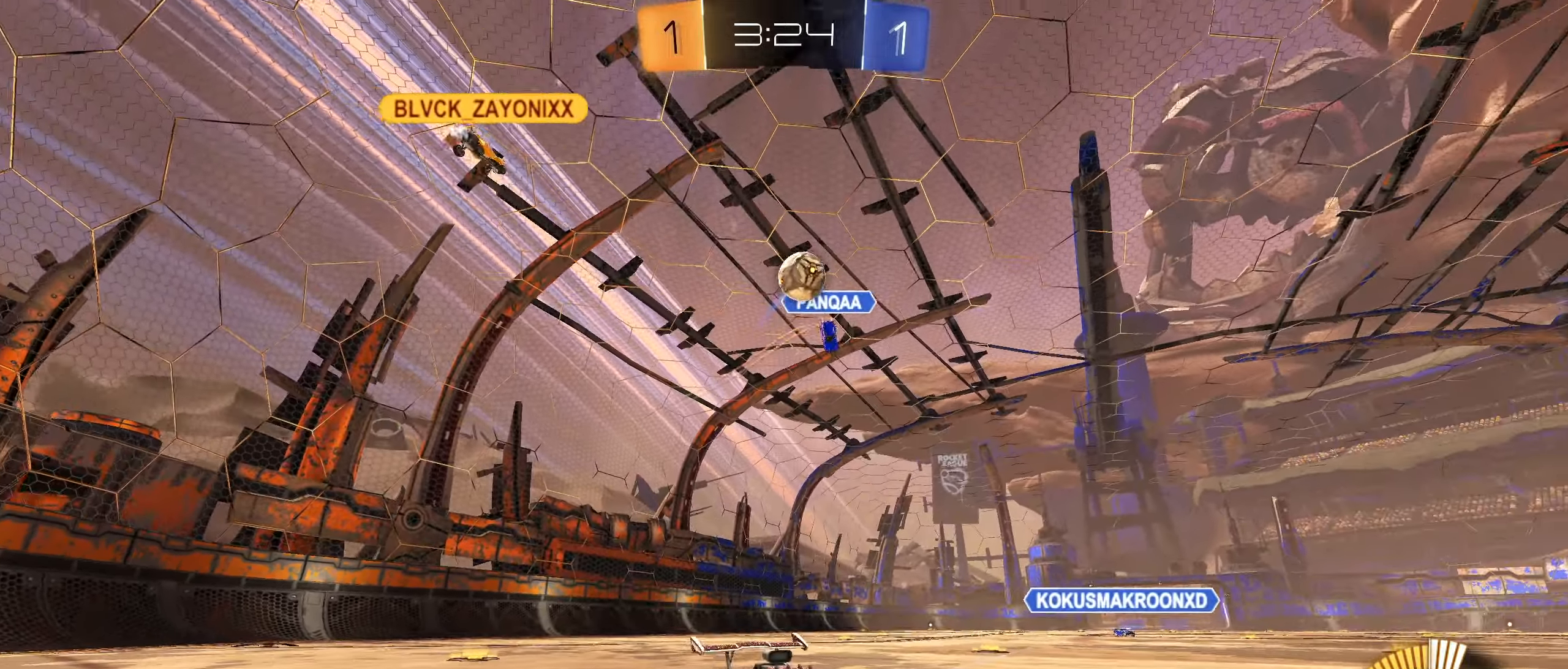
{"dt_ms": 500, "buttons": ["R2"], "left_stick": "center", "right_stick": "center", "events": [[33, "left_stick", "down-left"], [150, "left_stick", "center"], [300, "left_stick", "down-left"], [317, "R2", "up"], [383, "left_stick", "center"], [433, "R2", "down"]]}
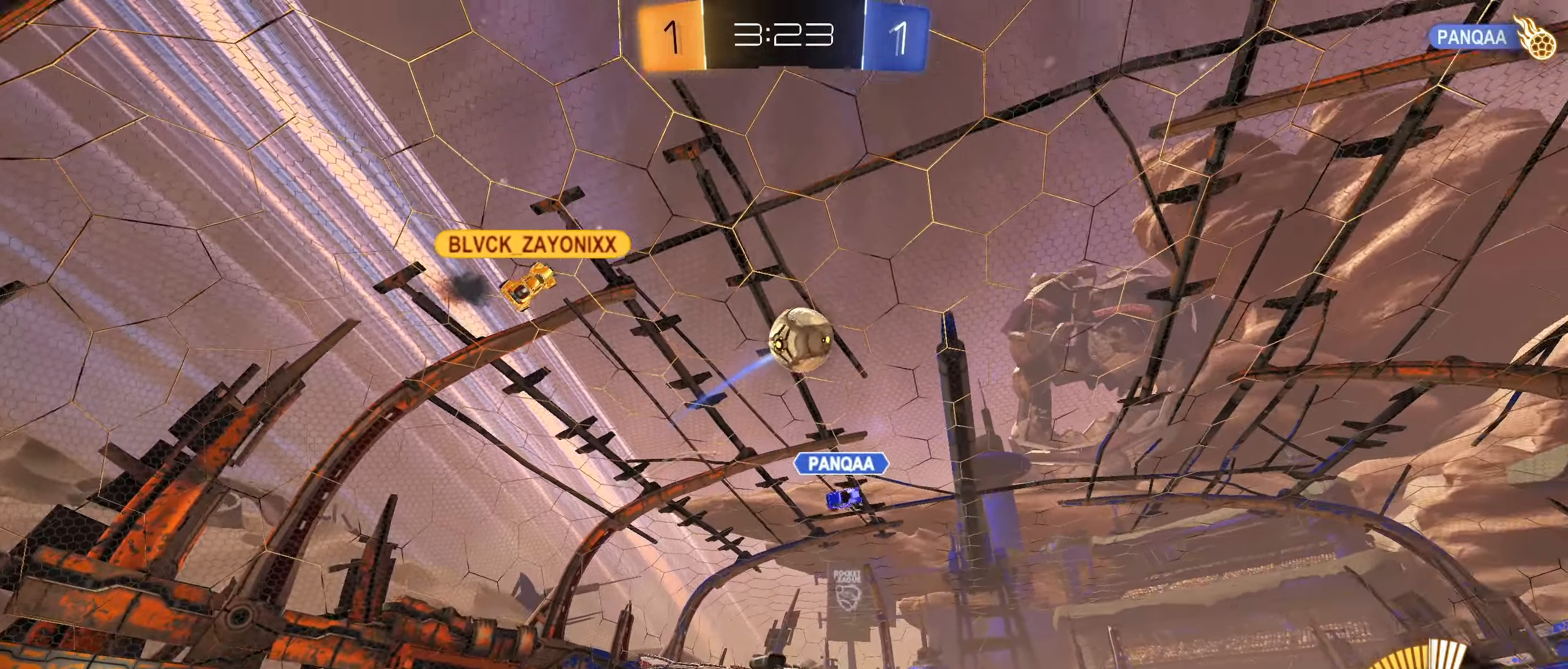
{"dt_ms": 500, "buttons": ["CROSS", "CIRCLE"], "left_stick": "down-left", "right_stick": "center", "events": [[150, "left_stick", "down-left"], [333, "CROSS", "down"], [367, "R2", "up"], [483, "CIRCLE", "down"]]}
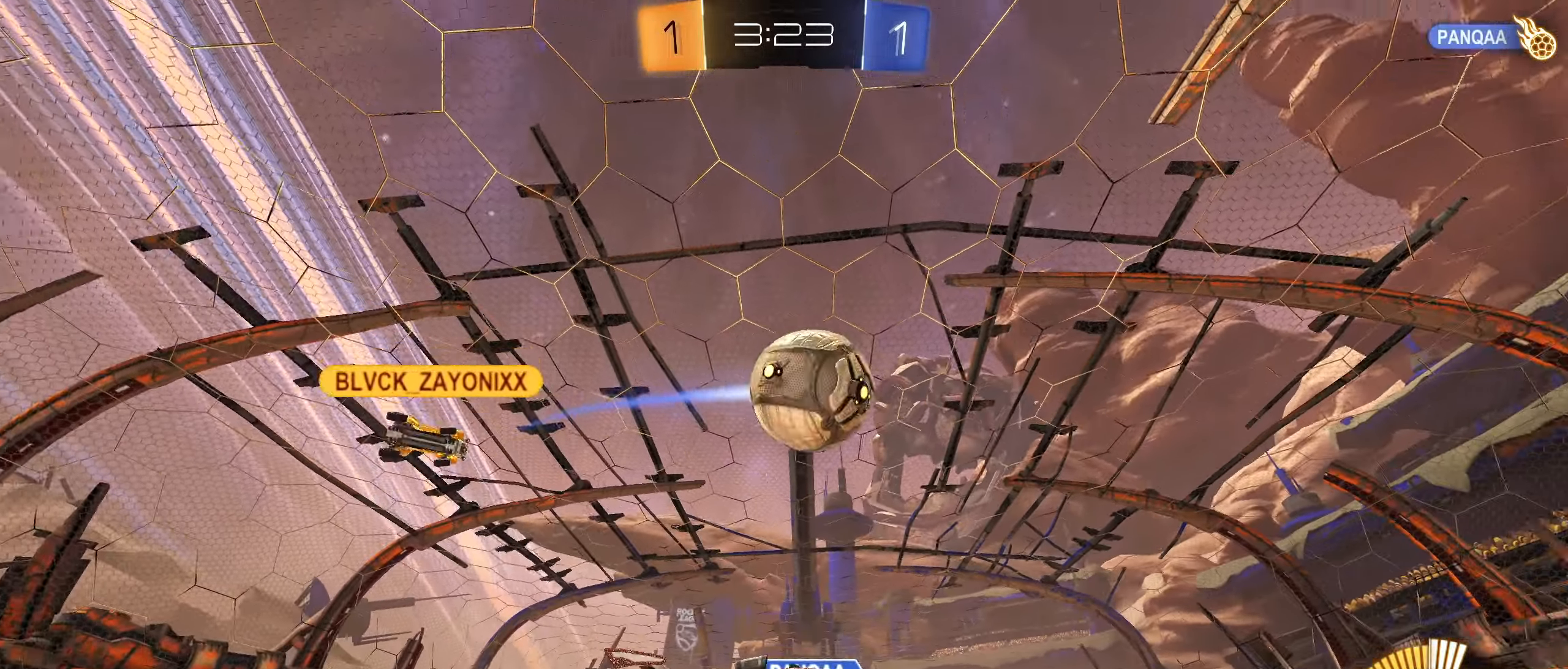
{"dt_ms": 500, "buttons": ["CIRCLE", "L1"], "left_stick": "down-left", "right_stick": "center", "events": [[17, "CROSS", "up"], [83, "left_stick", "center"], [150, "L1", "down"], [150, "left_stick", "left"], [167, "CROSS", "down"], [200, "left_stick", "up-left"], [450, "left_stick", "down-left"], [483, "CROSS", "up"]]}
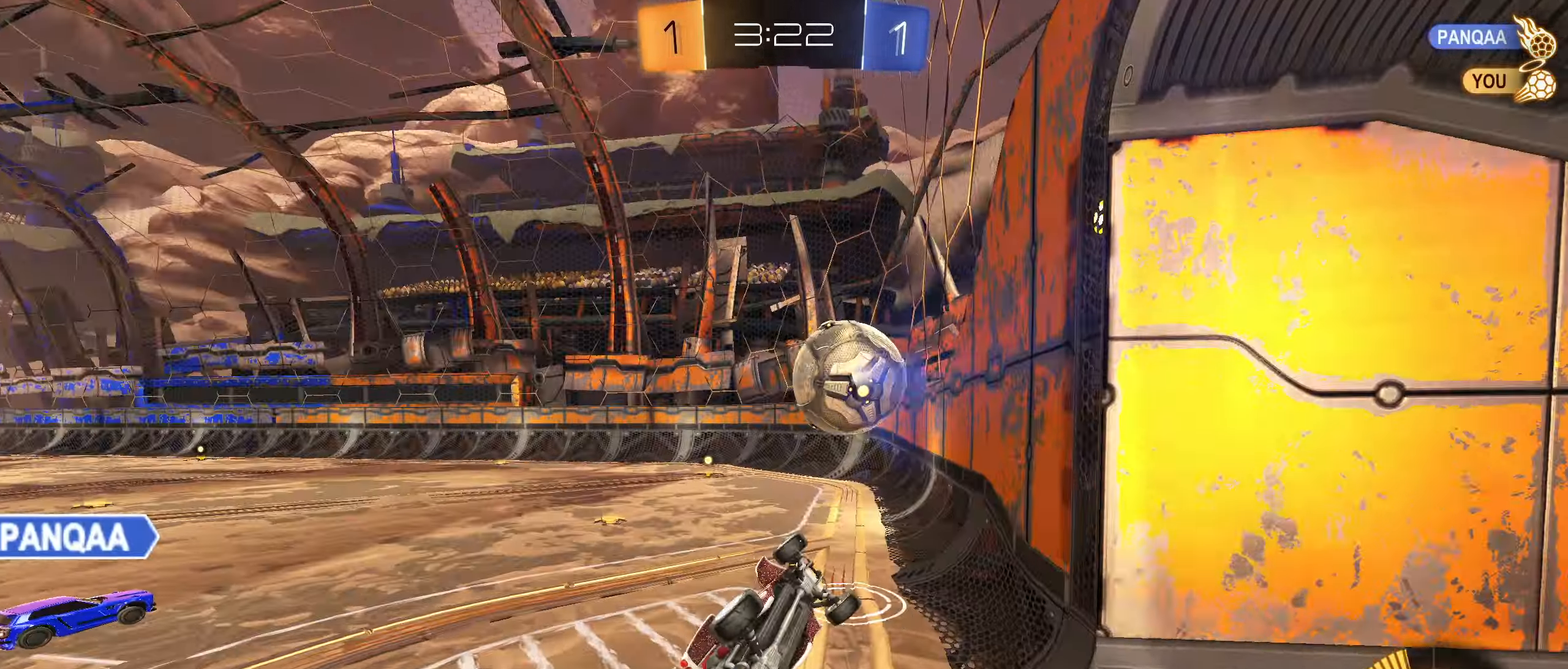
{"dt_ms": 500, "buttons": ["R1"], "left_stick": "up-left", "right_stick": "center", "events": [[317, "CIRCLE", "up"], [400, "left_stick", "up-left"], [450, "R1", "down"], [483, "L1", "up"]]}